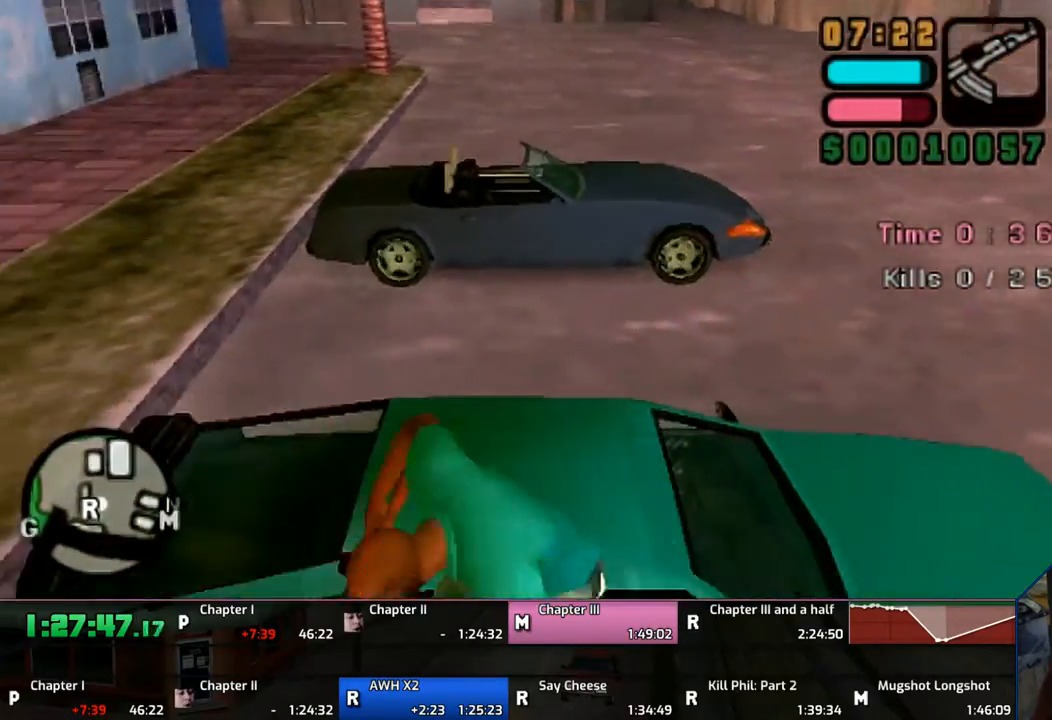
Gameplay with a controller (PlayStation layout); each line is a JSON object with the inputs held at the frame after it. "events" lists button and stick changes between this image and that frame as [ms after this image, input, new state], when the widget could be followed in between. Not read: L2 L3 R2 R3.
{"buttons": [], "left_stick": "down-left", "right_stick": "center", "events": [[67, "SQUARE", "up"], [167, "SQUARE", "down"], [183, "SQUARE", "up"]]}
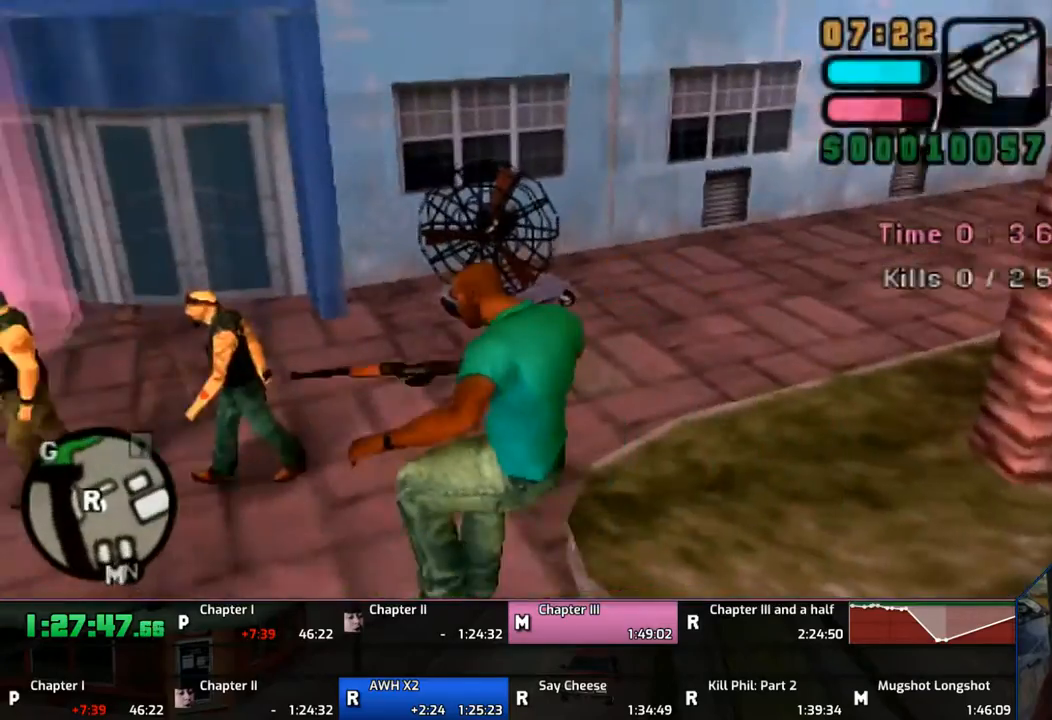
{"buttons": [], "left_stick": "down-left", "right_stick": "center", "events": []}
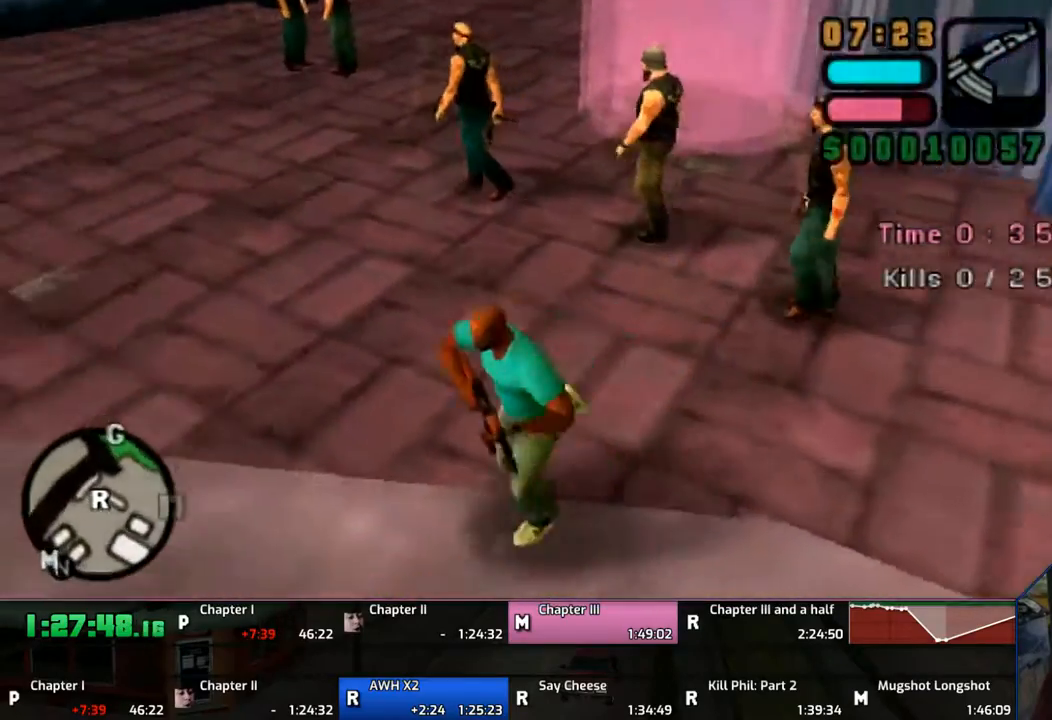
{"buttons": [], "left_stick": "up", "right_stick": "center", "events": [[350, "left_stick", "up-left"], [467, "left_stick", "up"]]}
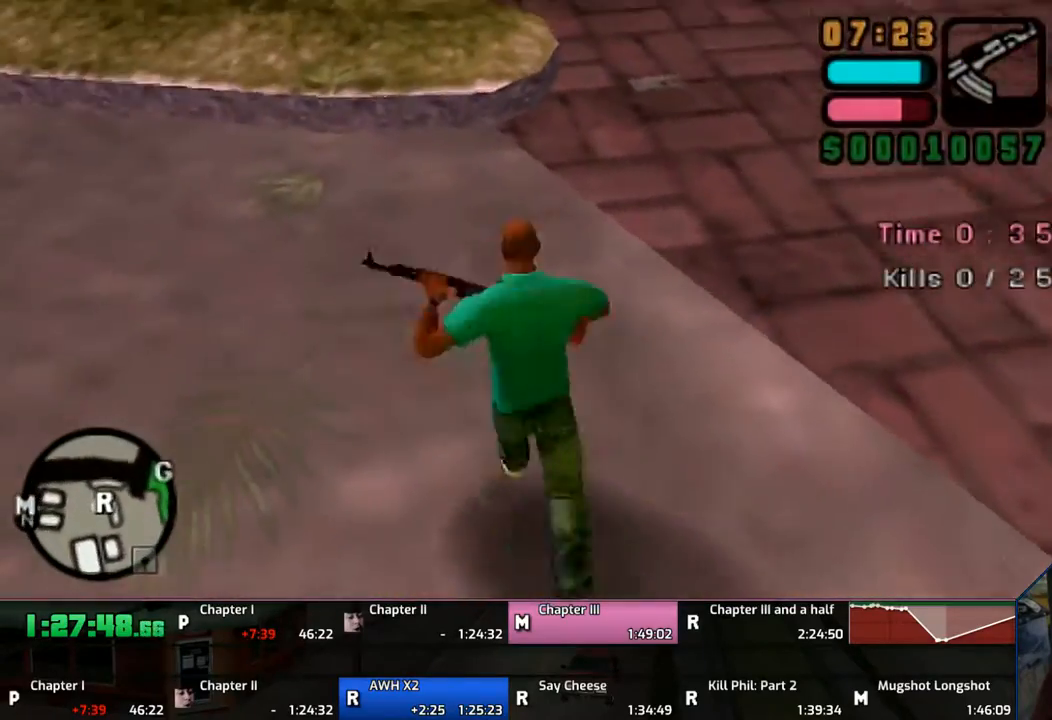
{"buttons": [], "left_stick": "up", "right_stick": "center", "events": [[50, "left_stick", "down-right"], [150, "left_stick", "down-left"], [350, "left_stick", "up"]]}
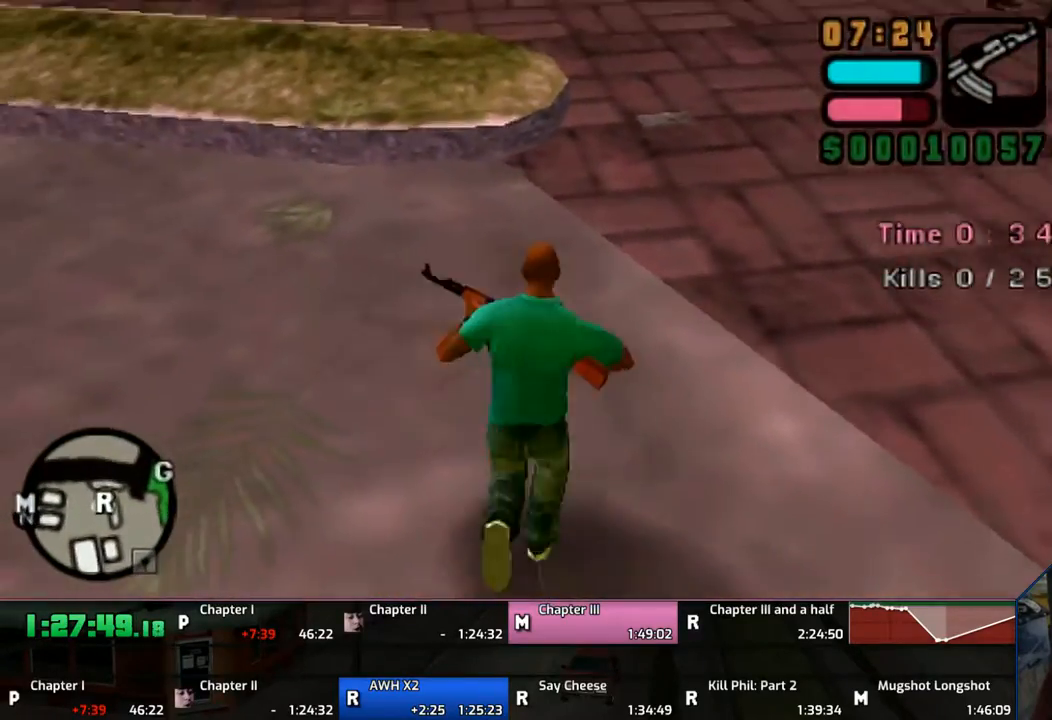
{"buttons": ["CROSS", "L1"], "left_stick": "up", "right_stick": "center", "events": [[67, "CROSS", "down"], [467, "L1", "down"]]}
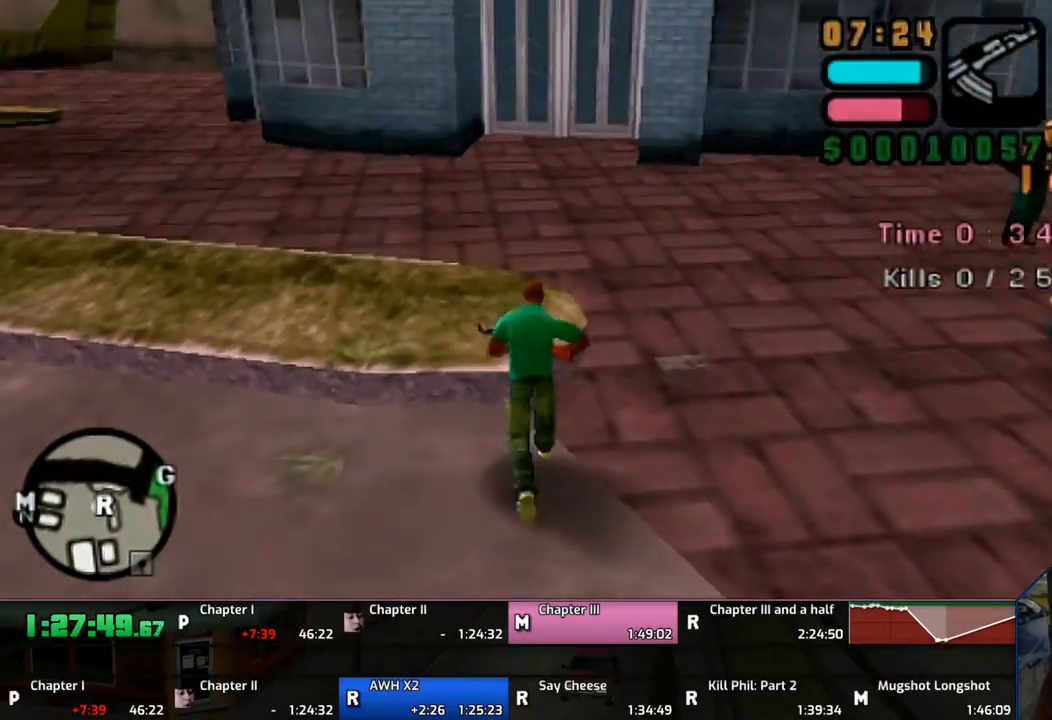
{"buttons": ["L1"], "left_stick": "up-left", "right_stick": "center", "events": [[167, "CROSS", "up"], [167, "left_stick", "down-right"], [183, "CROSS", "down"], [267, "CROSS", "up"], [267, "left_stick", "down"], [367, "CROSS", "down"], [450, "CROSS", "up"], [450, "left_stick", "up-left"]]}
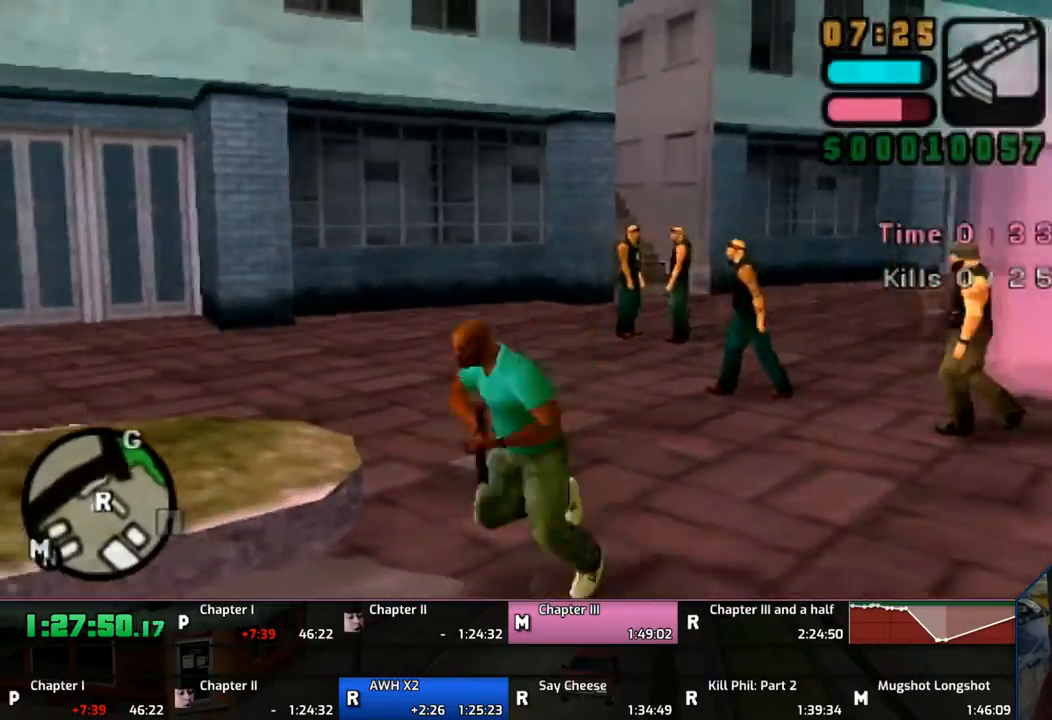
{"buttons": ["L1"], "left_stick": "down-left", "right_stick": "center", "events": [[17, "CROSS", "down"], [17, "left_stick", "up"], [117, "CROSS", "up"], [167, "CROSS", "down"], [167, "left_stick", "right"], [250, "CROSS", "up"], [250, "left_stick", "down"], [417, "CROSS", "down"], [467, "CROSS", "up"], [467, "left_stick", "down-left"]]}
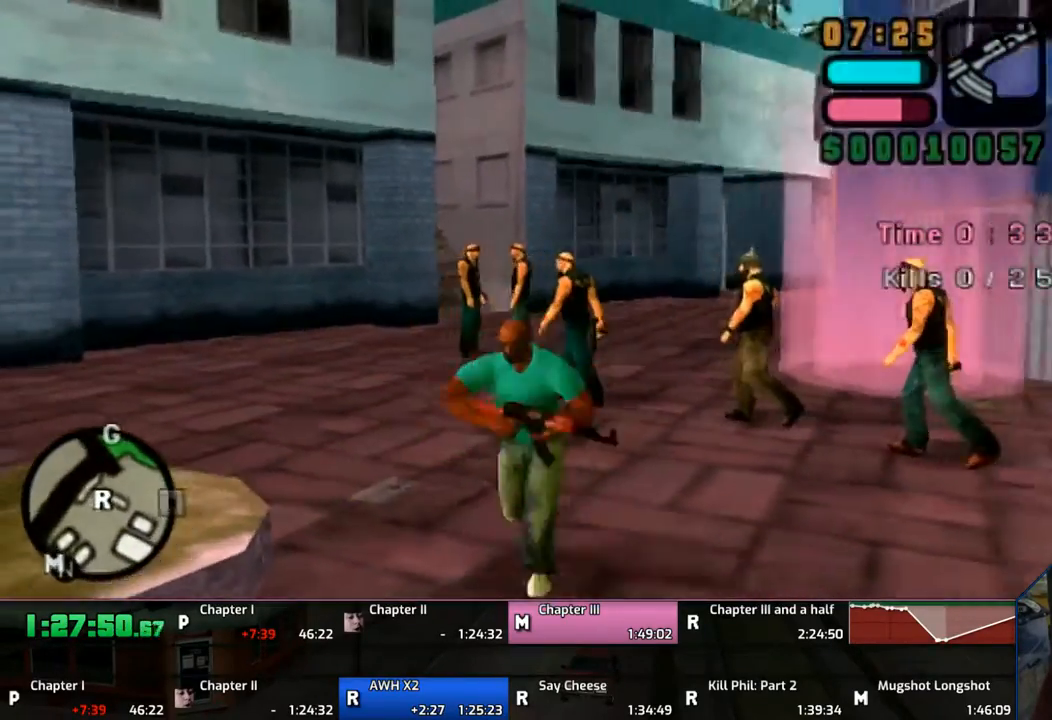
{"buttons": ["CROSS", "L1"], "left_stick": "down", "right_stick": "center", "events": [[83, "CROSS", "down"], [117, "left_stick", "up"], [167, "CROSS", "up"], [267, "CROSS", "down"], [267, "left_stick", "right"], [350, "CROSS", "up"], [350, "left_stick", "down-right"], [450, "CROSS", "down"], [450, "left_stick", "down"]]}
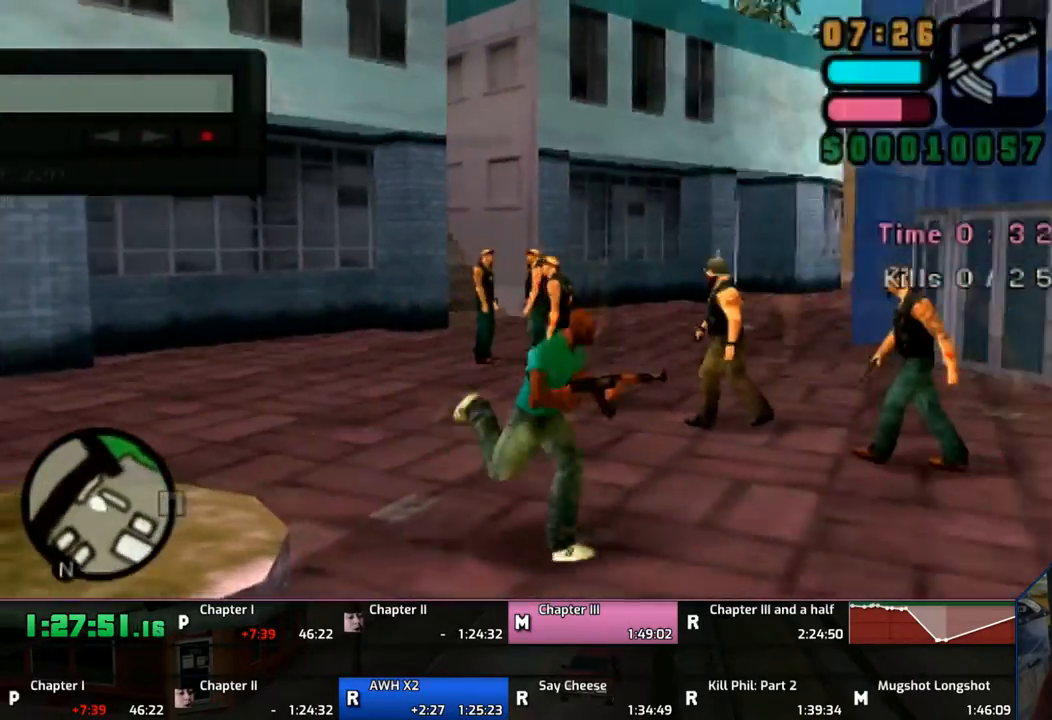
{"buttons": ["L1"], "left_stick": "down", "right_stick": "center", "events": [[17, "CROSS", "up"], [150, "CROSS", "down"], [150, "left_stick", "up-left"], [217, "CROSS", "up"], [250, "CROSS", "down"], [250, "left_stick", "up-right"], [317, "left_stick", "right"], [367, "CROSS", "up"], [483, "left_stick", "down"]]}
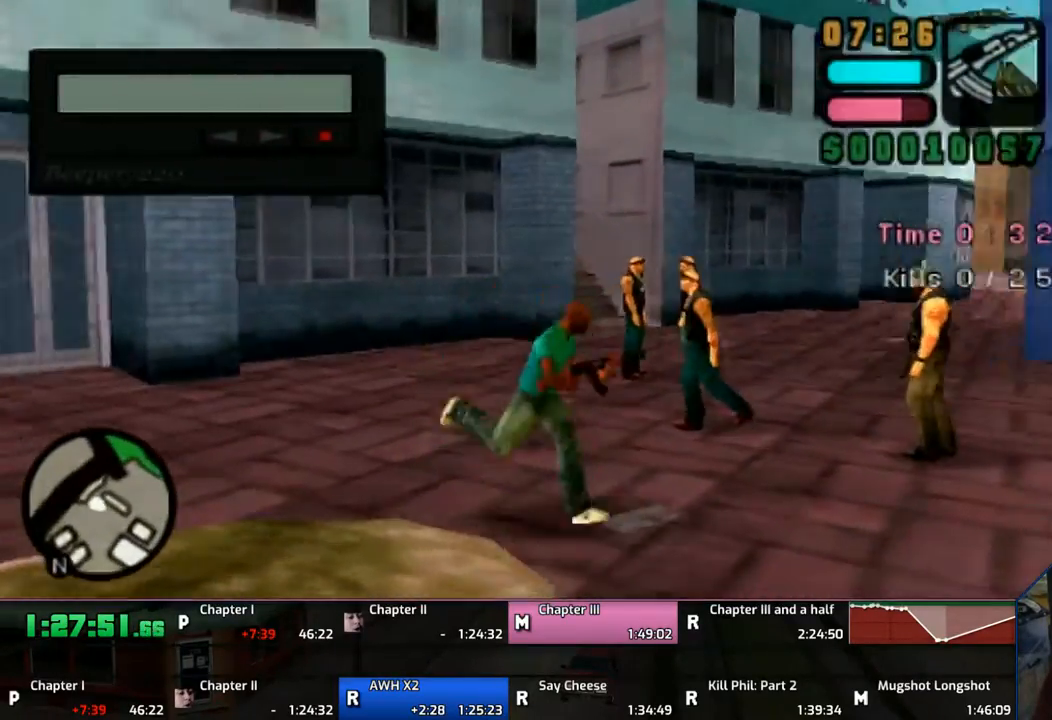
{"buttons": ["L1"], "left_stick": "down-right", "right_stick": "center", "events": [[50, "left_stick", "down-left"], [250, "left_stick", "up"], [350, "left_stick", "right"], [450, "left_stick", "down-right"]]}
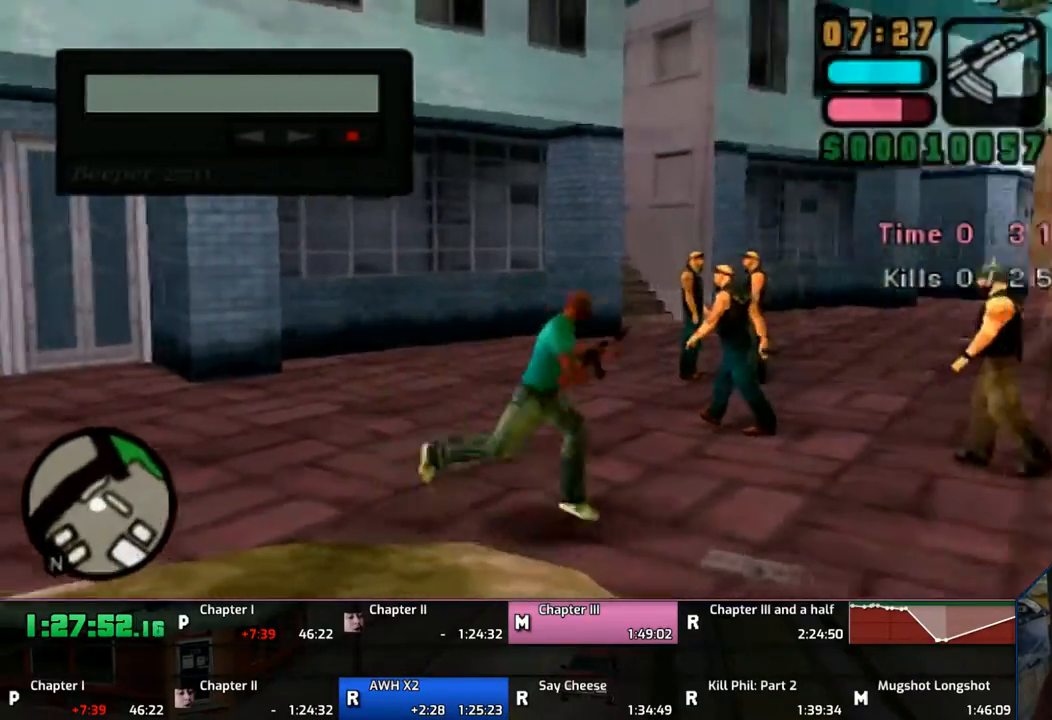
{"buttons": ["L1"], "left_stick": "right", "right_stick": "center", "events": [[50, "left_stick", "down"], [250, "left_stick", "up"], [350, "left_stick", "up-right"], [467, "left_stick", "right"]]}
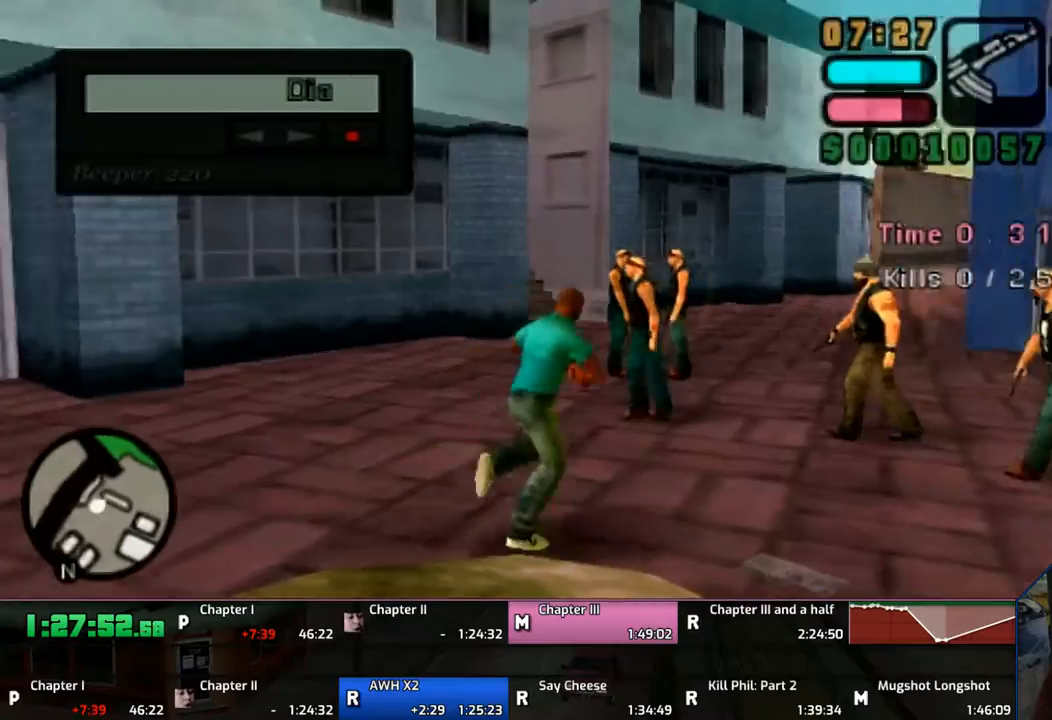
{"buttons": ["CROSS", "L1"], "left_stick": "right", "right_stick": "center", "events": [[67, "CROSS", "down"], [150, "CROSS", "up"], [217, "CROSS", "down"]]}
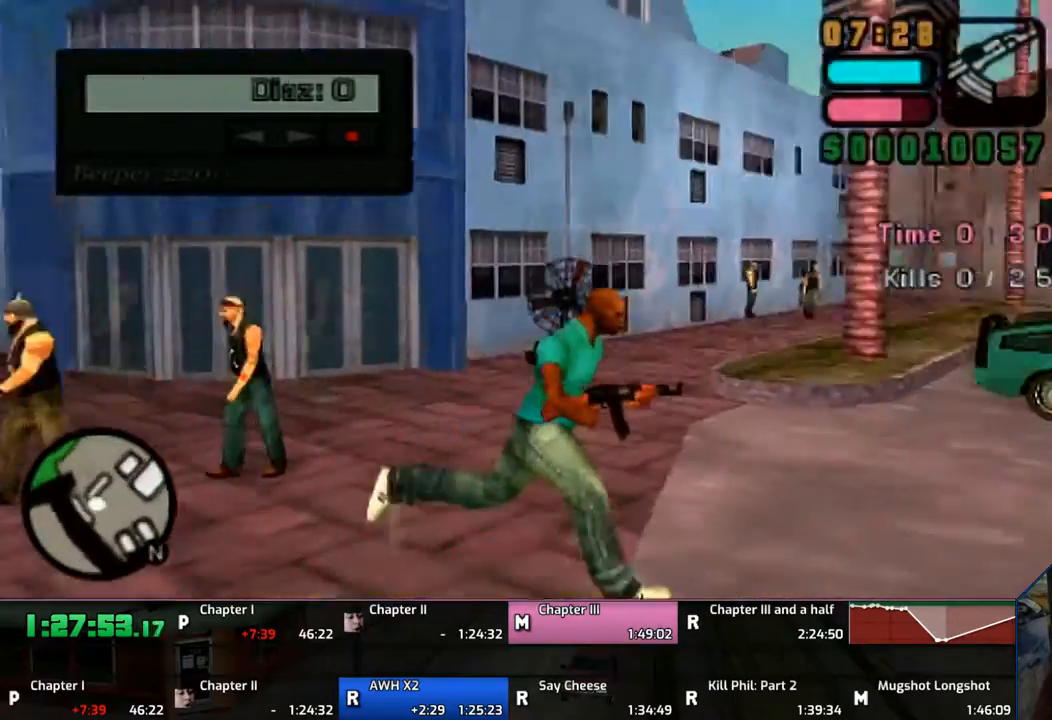
{"buttons": ["CROSS", "L1"], "left_stick": "up", "right_stick": "center", "events": [[50, "left_stick", "up-right"], [217, "CROSS", "up"], [250, "CROSS", "down"], [250, "left_stick", "up"], [367, "CROSS", "up"], [467, "CROSS", "down"]]}
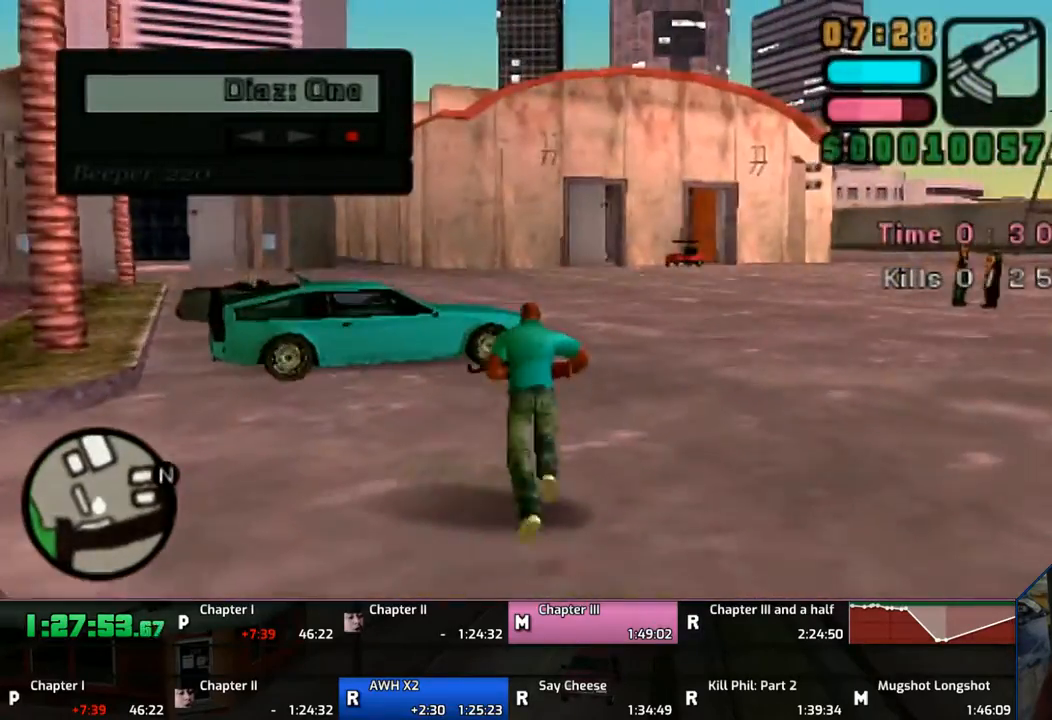
{"buttons": ["SQUARE", "L1"], "left_stick": "up", "right_stick": "center", "events": [[17, "CROSS", "up"], [467, "SQUARE", "down"]]}
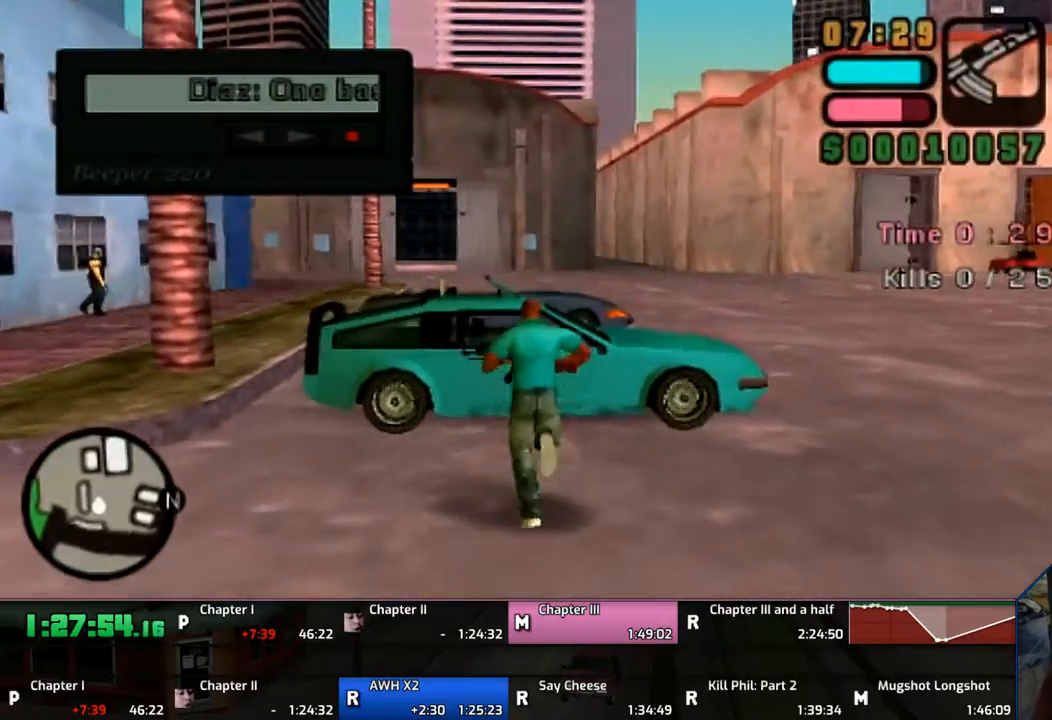
{"buttons": [], "left_stick": "center", "right_stick": "center", "events": [[67, "SQUARE", "up"], [167, "L1", "up"], [250, "left_stick", "center"]]}
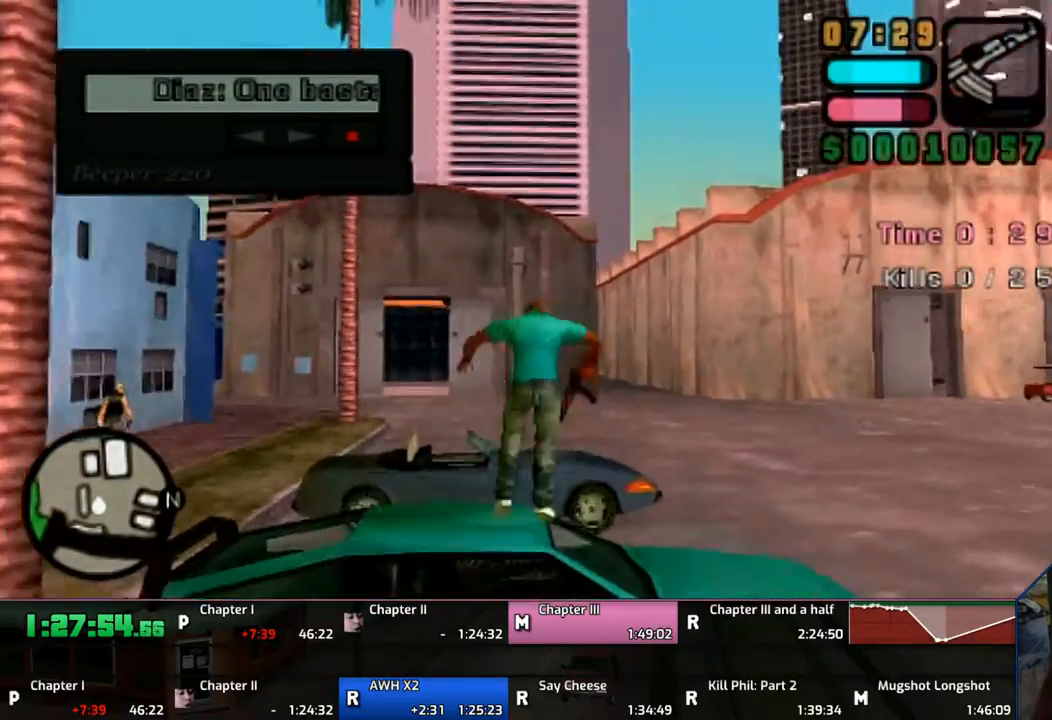
{"buttons": [], "left_stick": "up", "right_stick": "center", "events": [[217, "left_stick", "up"]]}
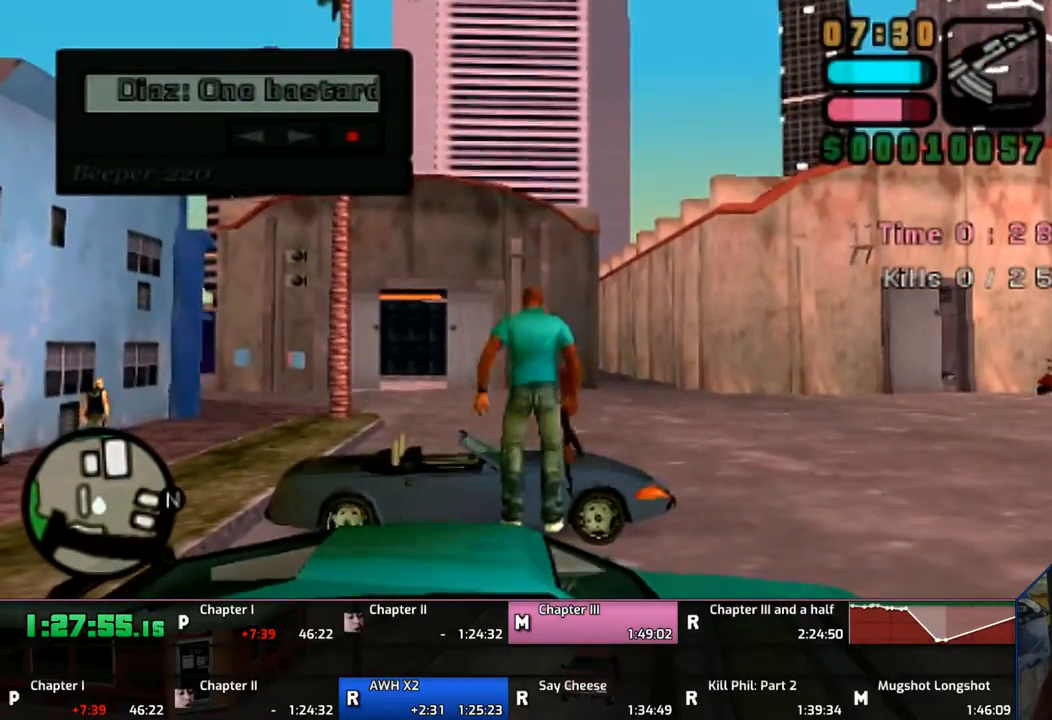
{"buttons": [], "left_stick": "up", "right_stick": "center", "events": [[67, "SQUARE", "down"], [117, "SQUARE", "up"], [150, "SQUARE", "down"], [250, "SQUARE", "up"]]}
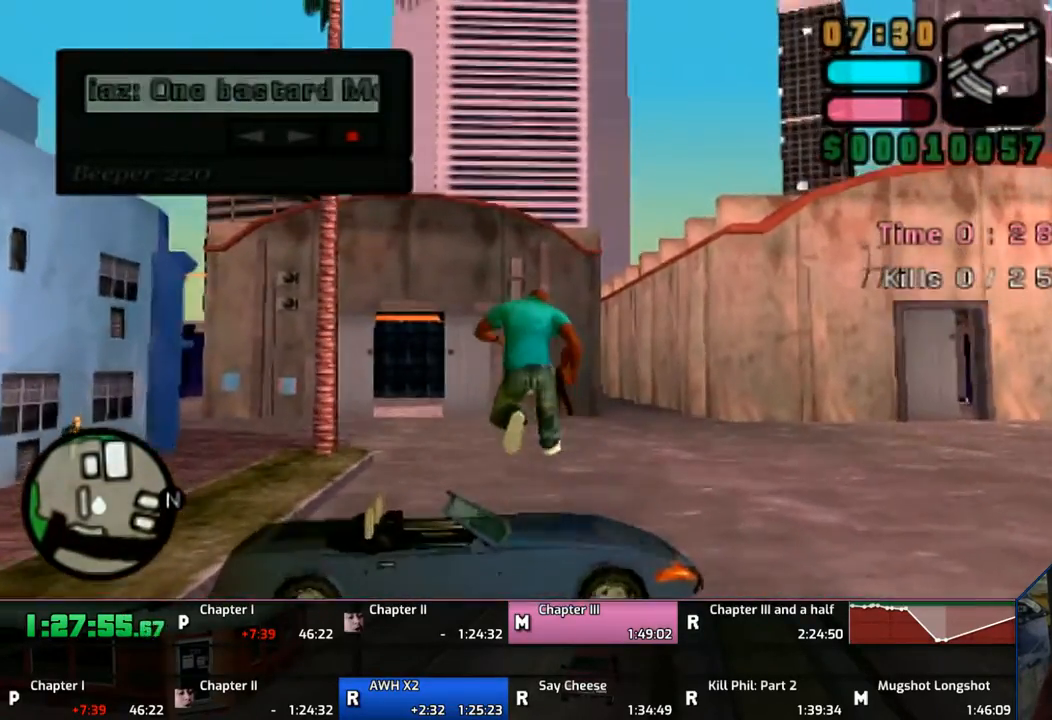
{"buttons": [], "left_stick": "up", "right_stick": "center", "events": []}
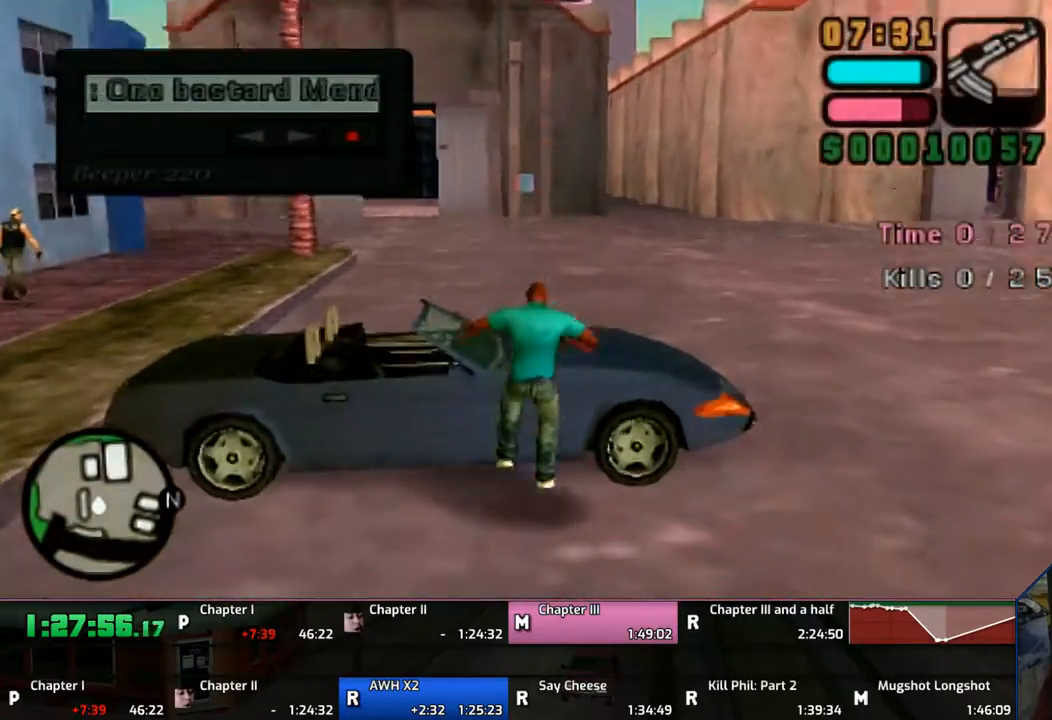
{"buttons": ["SQUARE"], "left_stick": "up", "right_stick": "center", "events": [[450, "SQUARE", "down"]]}
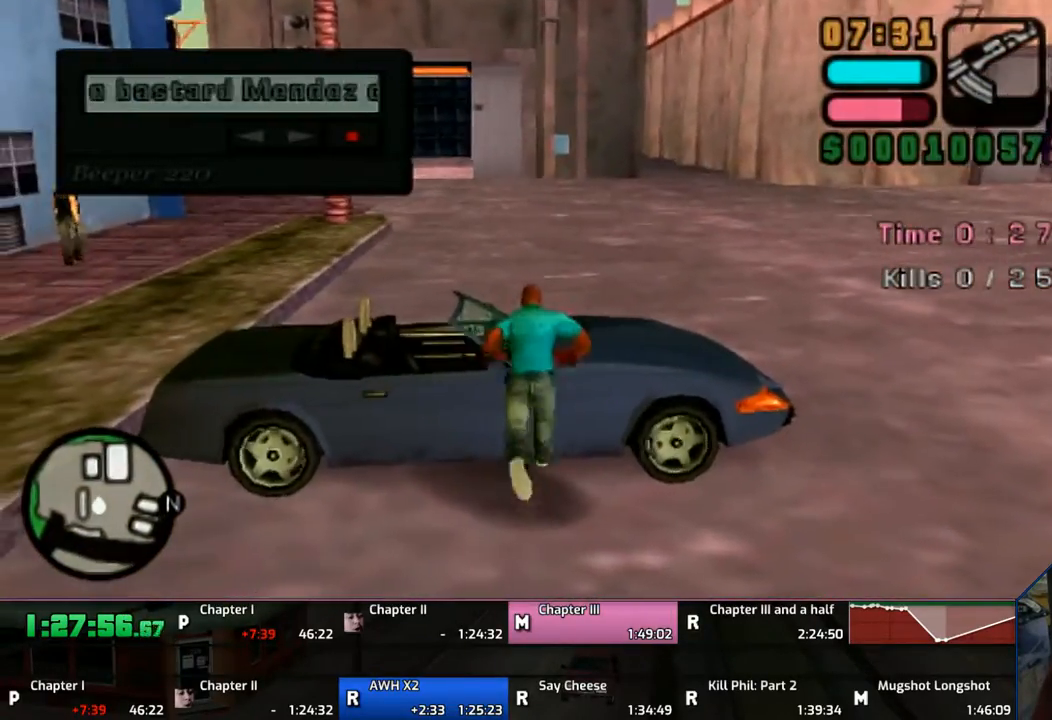
{"buttons": [], "left_stick": "center", "right_stick": "center", "events": [[33, "SQUARE", "up"], [117, "SQUARE", "down"], [167, "SQUARE", "up"], [467, "left_stick", "center"]]}
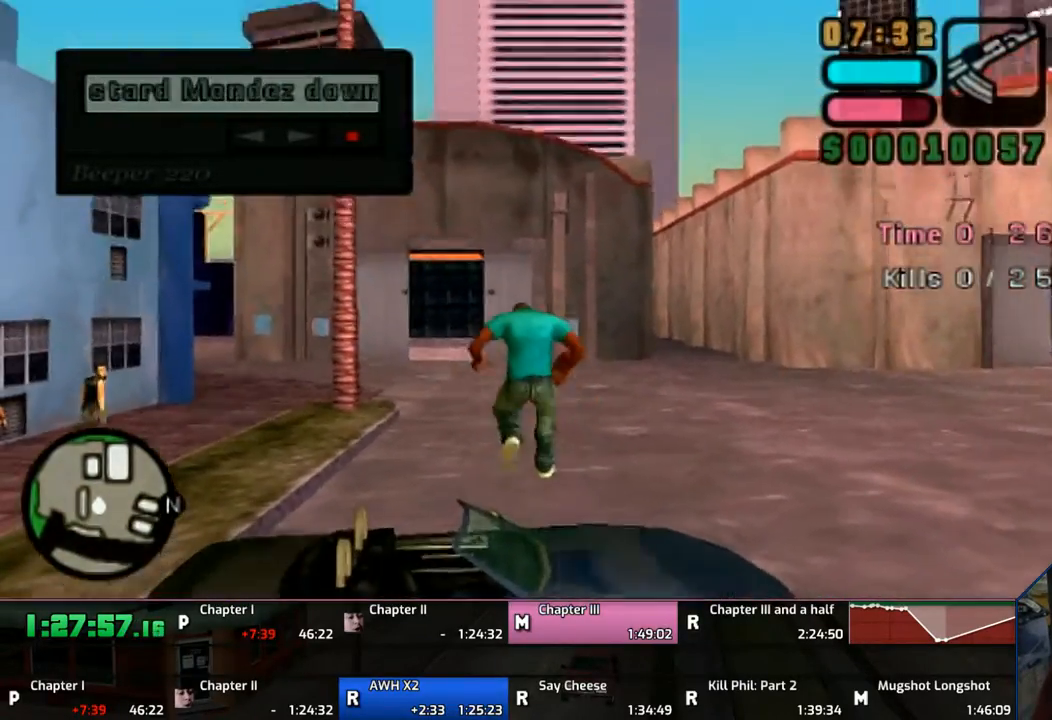
{"buttons": [], "left_stick": "down-left", "right_stick": "center", "events": [[367, "left_stick", "down-left"]]}
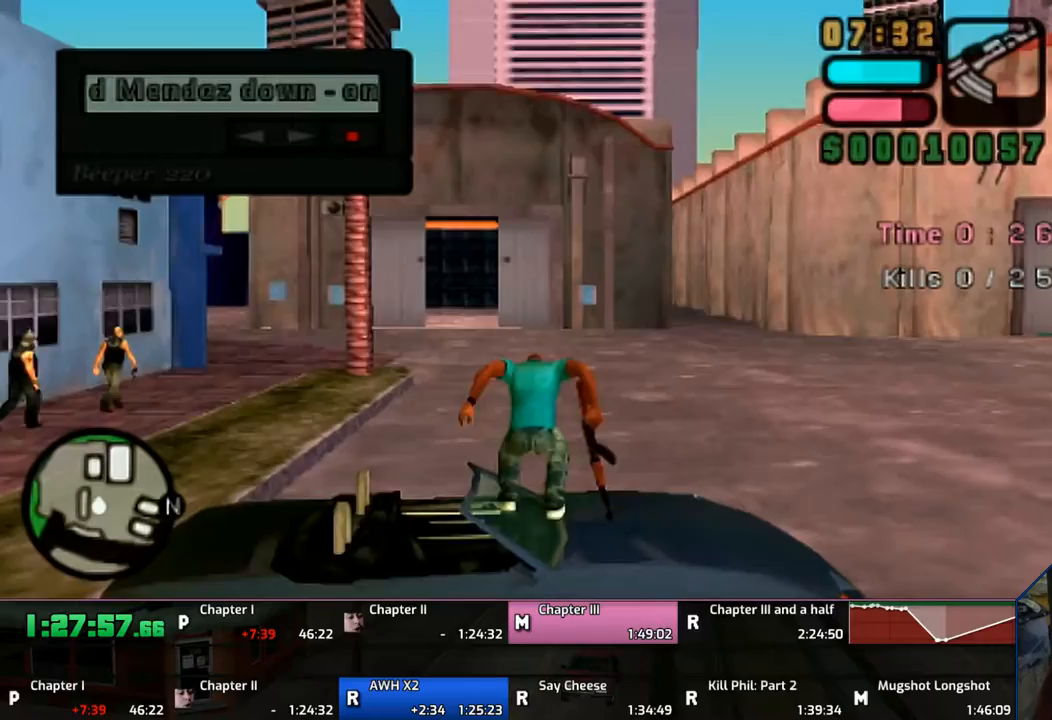
{"buttons": [], "left_stick": "down", "right_stick": "center", "events": [[33, "left_stick", "down"]]}
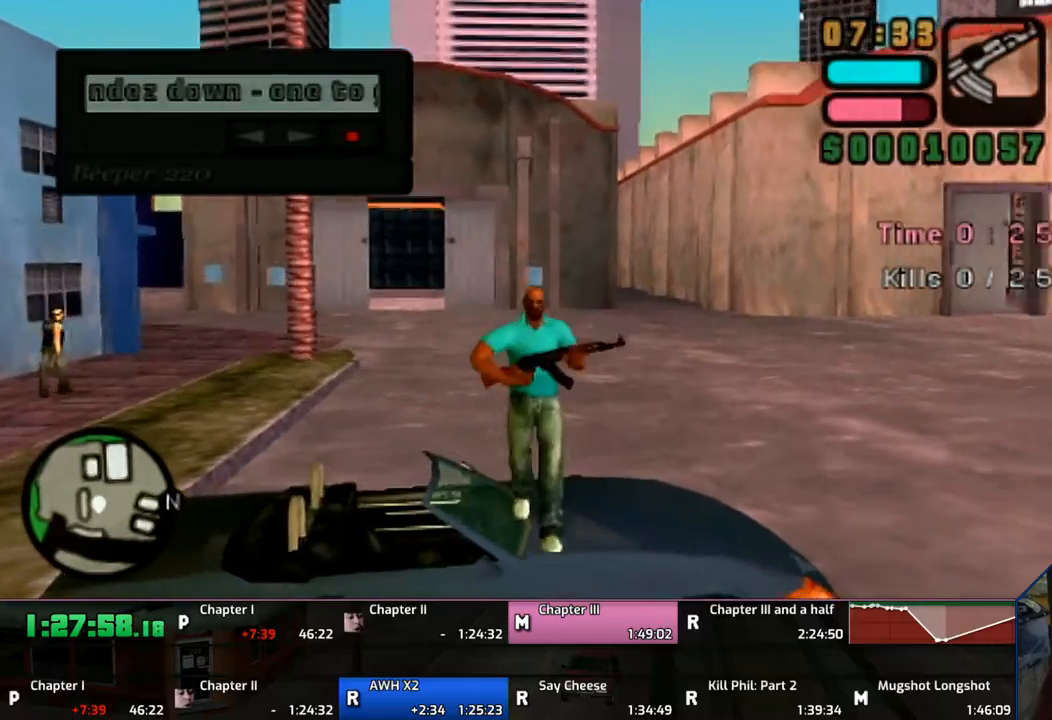
{"buttons": [], "left_stick": "down", "right_stick": "center", "events": [[50, "CROSS", "down"], [50, "SQUARE", "down"], [217, "SQUARE", "up"], [267, "CROSS", "up"]]}
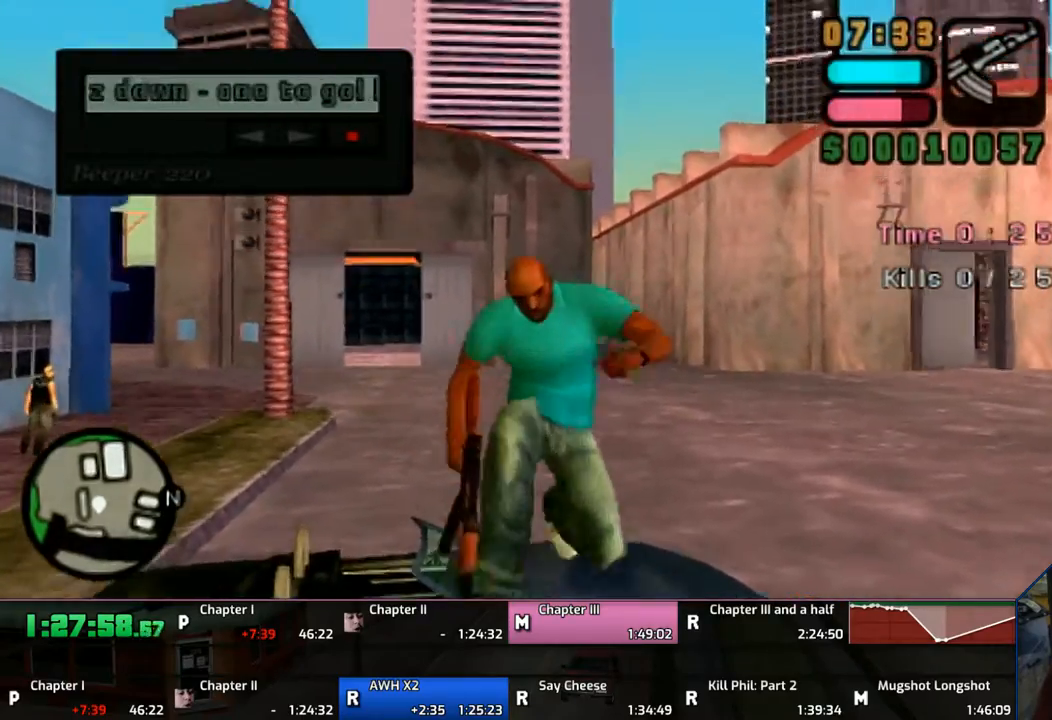
{"buttons": ["CROSS"], "left_stick": "down", "right_stick": "center", "events": [[483, "CROSS", "down"]]}
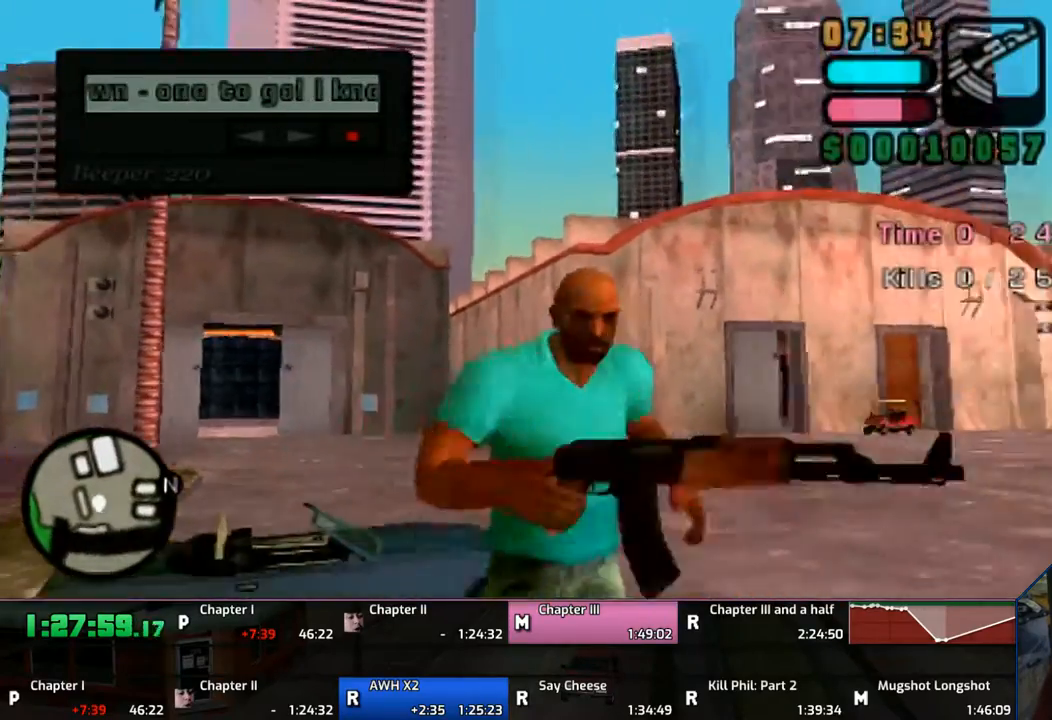
{"buttons": [], "left_stick": "down", "right_stick": "center", "events": [[17, "SQUARE", "down"], [67, "CROSS", "up"], [67, "SQUARE", "up"], [167, "CROSS", "down"], [167, "SQUARE", "down"], [267, "CROSS", "up"], [267, "SQUARE", "up"], [317, "CROSS", "down"], [317, "SQUARE", "down"], [450, "CROSS", "up"], [450, "SQUARE", "up"]]}
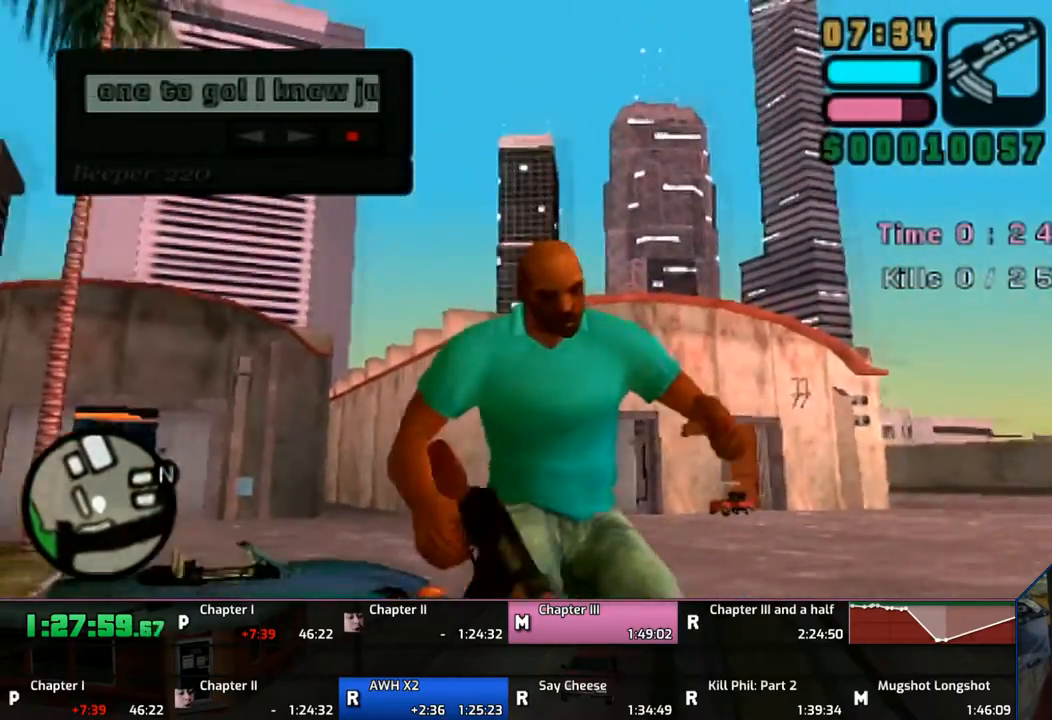
{"buttons": [], "left_stick": "down", "right_stick": "center", "events": []}
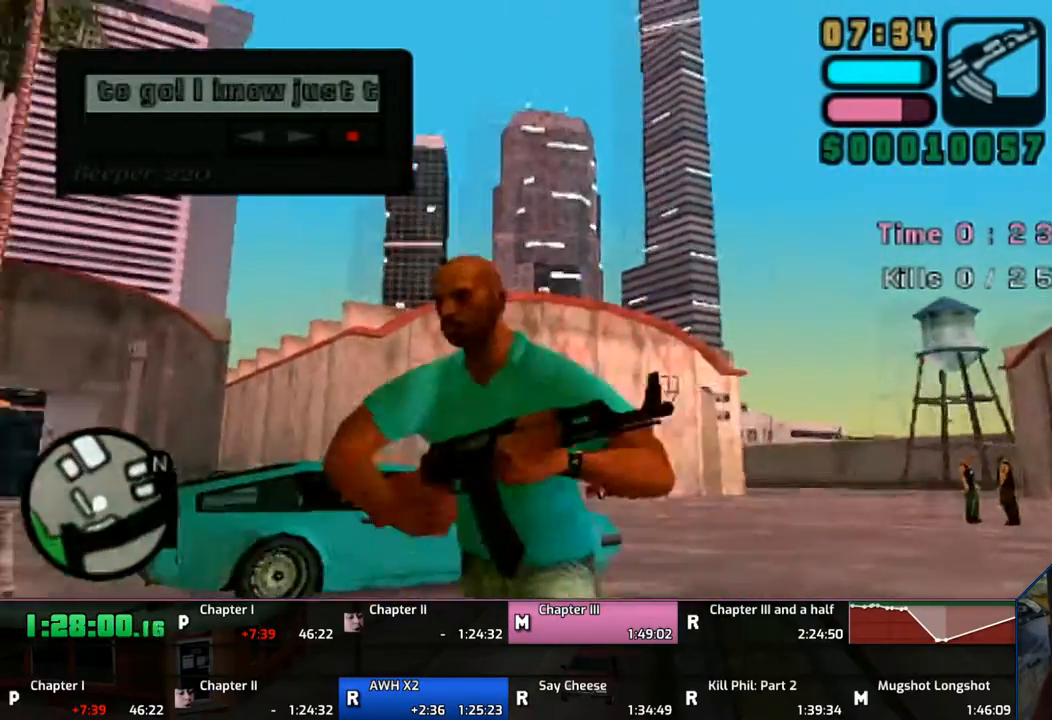
{"buttons": ["L1"], "left_stick": "left", "right_stick": "center", "events": [[50, "L1", "down"], [267, "left_stick", "left"]]}
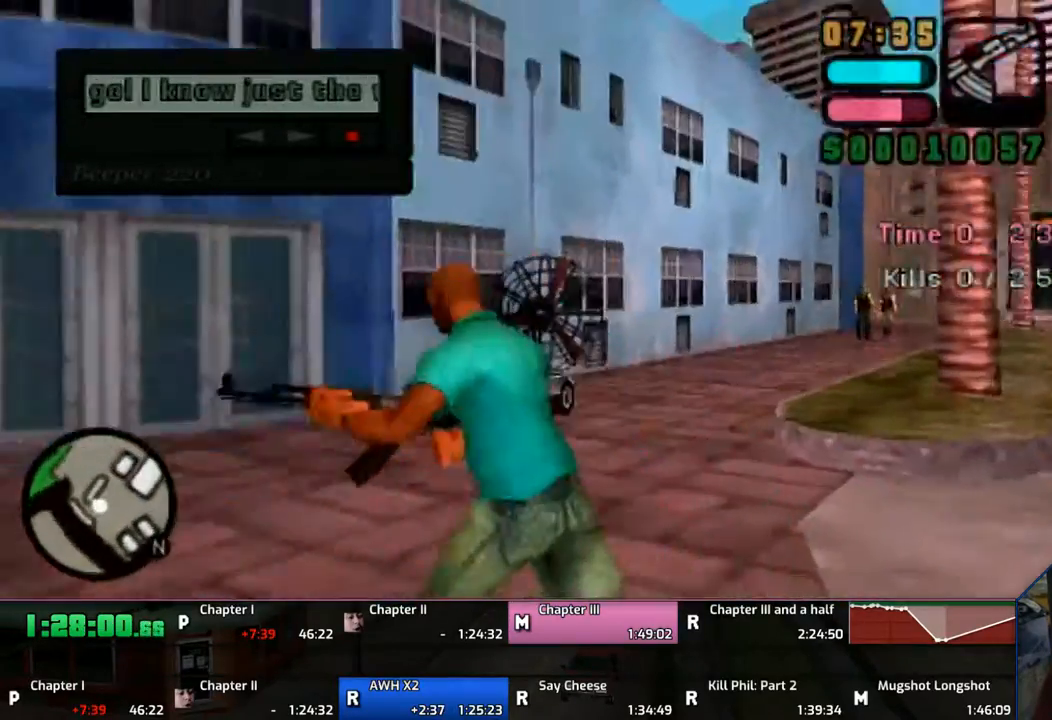
{"buttons": [], "left_stick": "up", "right_stick": "center", "events": [[100, "left_stick", "up-left"], [267, "L1", "up"], [317, "left_stick", "up"]]}
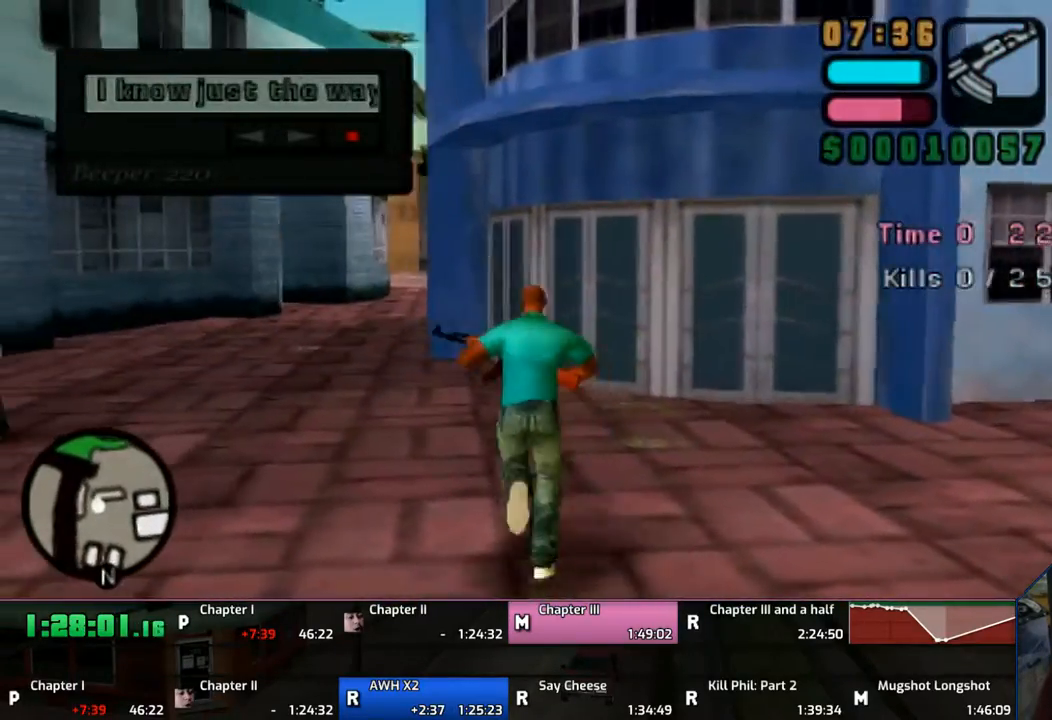
{"buttons": [], "left_stick": "center", "right_stick": "center", "events": [[467, "left_stick", "center"]]}